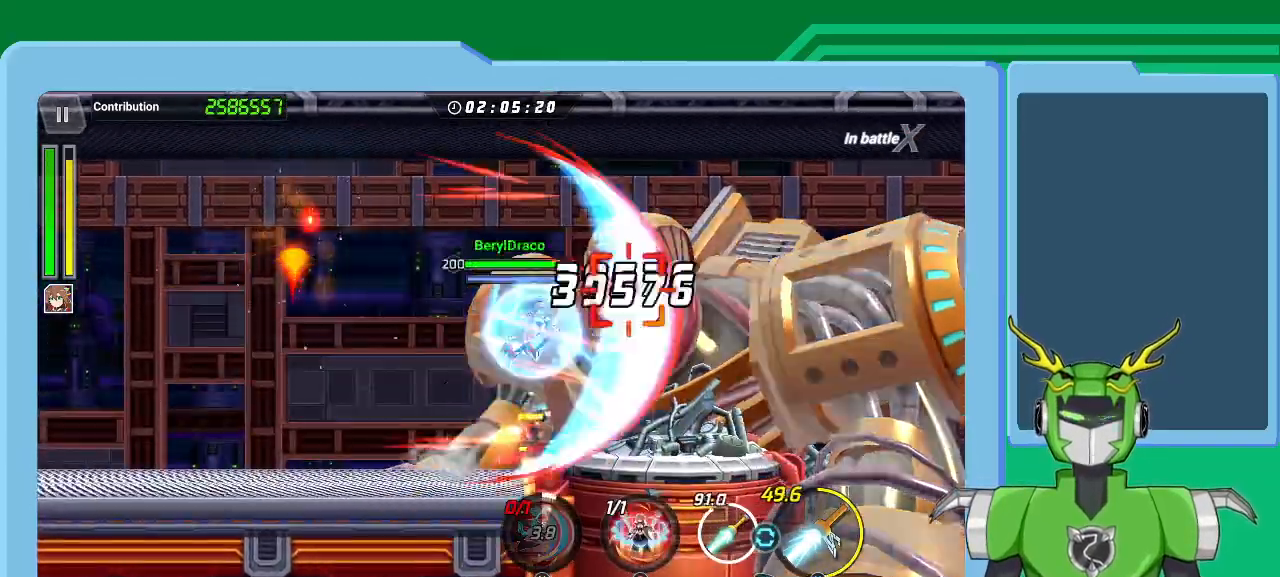
Gameplay with a controller (Xbox layout); each line is a JSON object with the inputs held at the frame after it (dt_ms = milliseconds from this image to that frame). "events" lists button and stick changes between this image and that frame as [ms after this image, input, new state], when the widget could be followed in between.
{"dt_ms": 500, "buttons": [], "left_stick": "up-right", "right_stick": "center", "events": [[67, "L1", "up"], [67, "Y", "down"], [100, "B", "down"], [133, "L1", "down"], [167, "B", "up"], [167, "Y", "up"], [233, "B", "down"], [233, "Y", "down"], [267, "L1", "up"], [300, "B", "up"], [300, "Y", "up"], [333, "L1", "down"], [400, "B", "down"], [433, "B", "up"], [467, "L1", "up"]]}
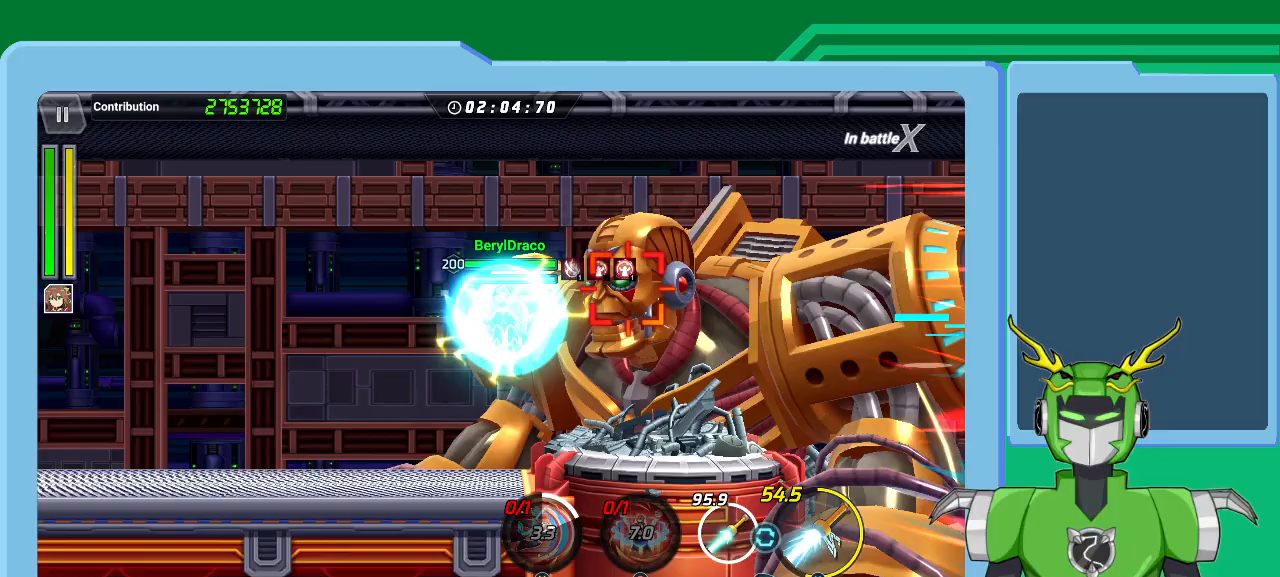
{"dt_ms": 500, "buttons": [], "left_stick": "center", "right_stick": "center", "events": [[33, "B", "down"], [33, "L1", "down"], [100, "B", "up"], [167, "B", "down"], [167, "L1", "up"], [233, "B", "up"], [233, "L1", "down"], [333, "B", "down"], [333, "L1", "up"], [400, "B", "up"], [433, "left_stick", "center"]]}
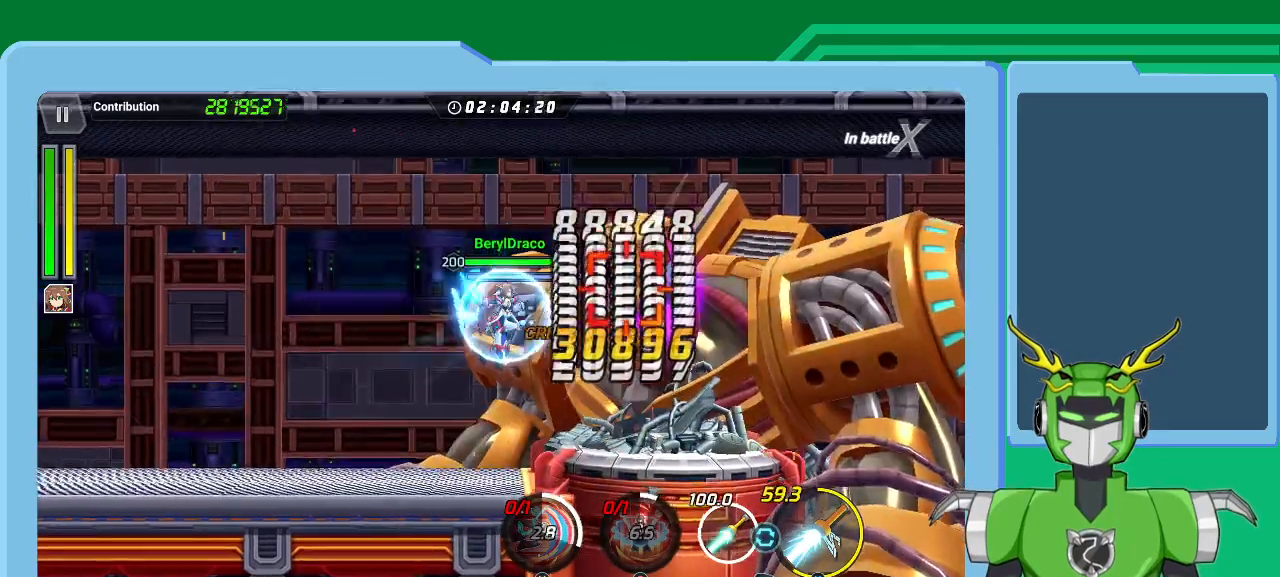
{"dt_ms": 500, "buttons": [], "left_stick": "up-right", "right_stick": "center", "events": [[67, "X", "down"], [100, "R1", "down"], [100, "left_stick", "up-right"], [167, "L1", "down"], [167, "R1", "up"], [233, "R1", "down"], [300, "L1", "up"], [300, "left_stick", "right"], [333, "R1", "up"], [367, "L1", "down"], [400, "R1", "down"], [400, "left_stick", "up-right"], [500, "L1", "up"], [500, "R1", "up"], [500, "X", "up"]]}
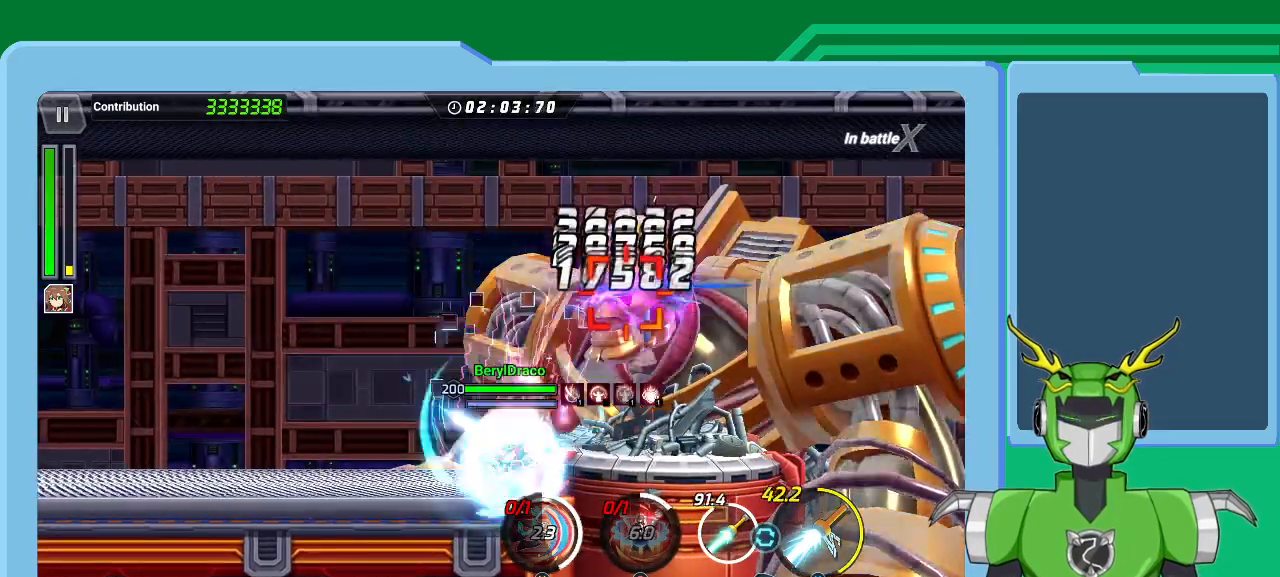
{"dt_ms": 500, "buttons": ["L1"], "left_stick": "up-right", "right_stick": "center", "events": [[33, "X", "down"], [67, "L1", "down"], [67, "R1", "down"], [133, "R1", "up"], [167, "L1", "up"], [167, "X", "up"], [233, "A", "down"], [233, "L1", "down"], [233, "R1", "down"], [233, "X", "down"], [300, "A", "up"], [300, "X", "up"], [333, "L1", "up"], [333, "R1", "up"], [400, "A", "down"], [400, "R1", "down"], [400, "X", "down"], [433, "L1", "down"], [500, "A", "up"], [500, "R1", "up"], [500, "X", "up"]]}
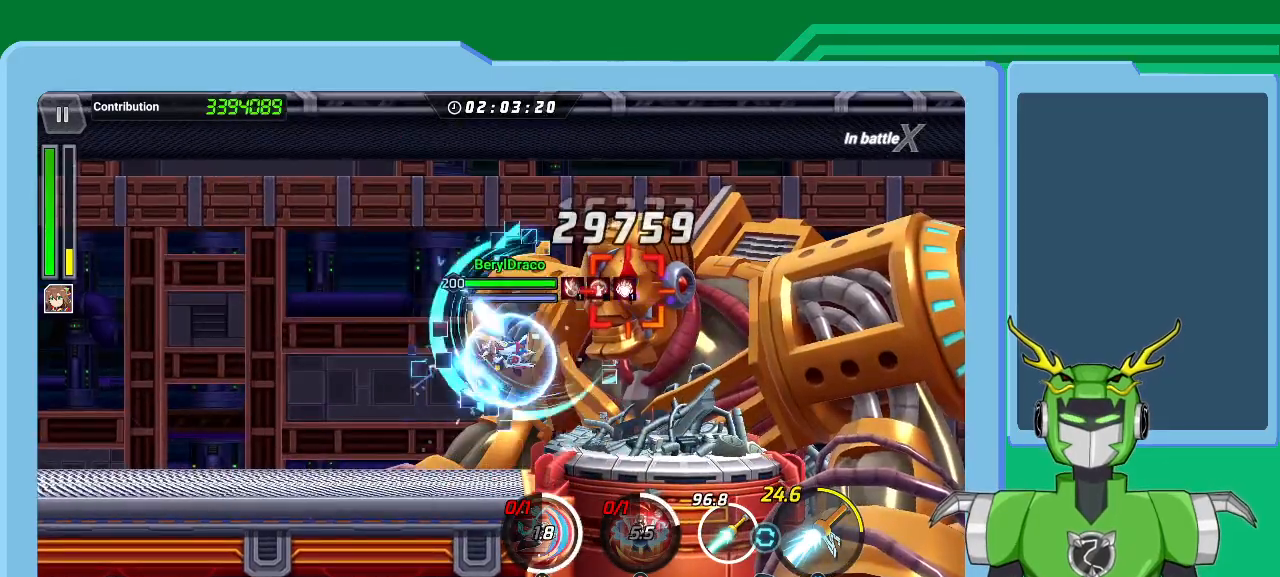
{"dt_ms": 500, "buttons": ["L1", "R1"], "left_stick": "up-right", "right_stick": "center", "events": [[33, "L1", "up"], [67, "A", "down"], [67, "R1", "down"], [67, "X", "down"], [100, "L1", "down"], [167, "A", "up"], [167, "R1", "up"], [167, "X", "up"], [200, "L1", "up"], [233, "A", "down"], [233, "R1", "down"], [233, "X", "down"], [267, "L1", "down"], [333, "A", "up"], [333, "R1", "up"], [333, "X", "up"], [367, "L1", "up"], [400, "A", "down"], [400, "R1", "down"], [400, "X", "down"], [433, "L1", "down"], [500, "A", "up"], [500, "X", "up"]]}
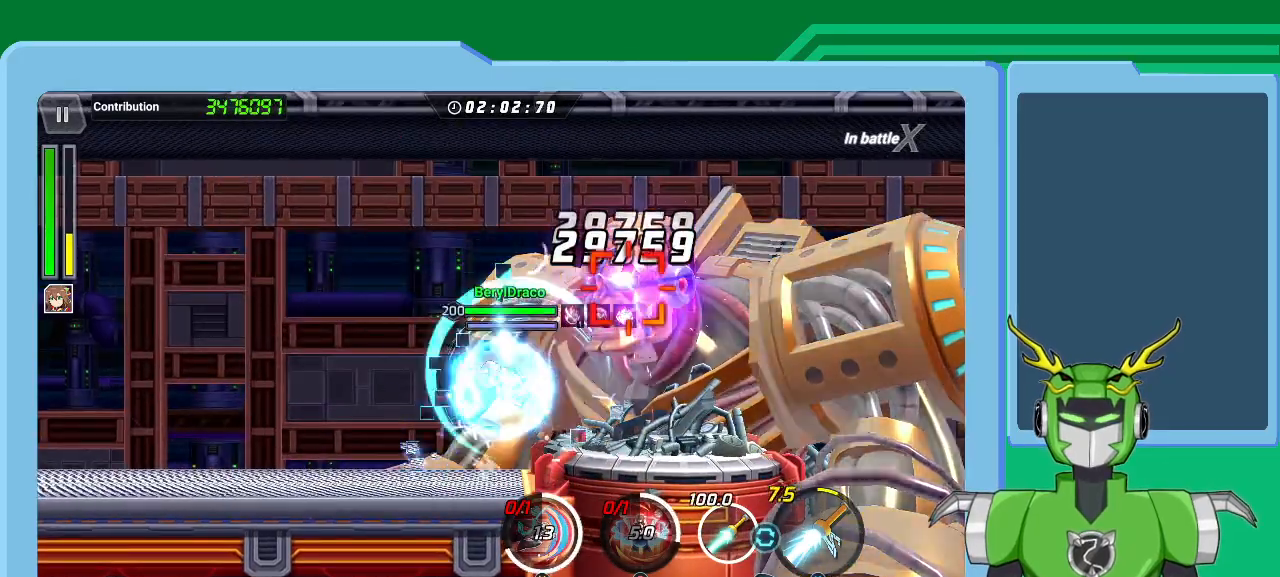
{"dt_ms": 500, "buttons": [], "left_stick": "up-right", "right_stick": "center", "events": [[33, "L1", "up"], [33, "R1", "up"], [67, "X", "down"], [100, "L1", "down"], [100, "R1", "down"], [133, "R1", "up"], [133, "X", "up"], [200, "L1", "up"], [233, "R1", "down"], [233, "X", "down"], [267, "L1", "down"], [300, "R1", "up"], [367, "L1", "up"], [400, "L1", "down"], [400, "R1", "down"], [467, "R1", "up"], [500, "L1", "up"], [500, "X", "up"]]}
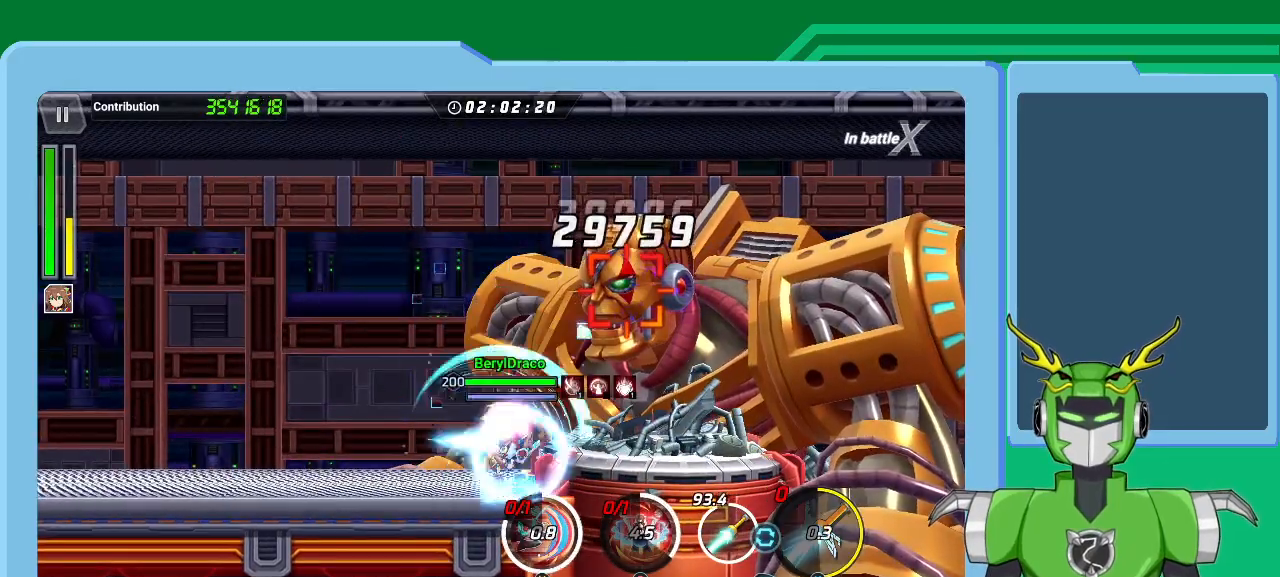
{"dt_ms": 500, "buttons": ["X", "L1"], "left_stick": "up-right", "right_stick": "center", "events": [[67, "L1", "down"], [67, "R1", "down"], [67, "X", "down"], [167, "R1", "up"], [200, "L1", "up"], [233, "R1", "down"], [267, "L1", "down"], [300, "R1", "up"], [333, "L1", "up"], [367, "R1", "down"], [433, "L1", "down"], [467, "R1", "up"]]}
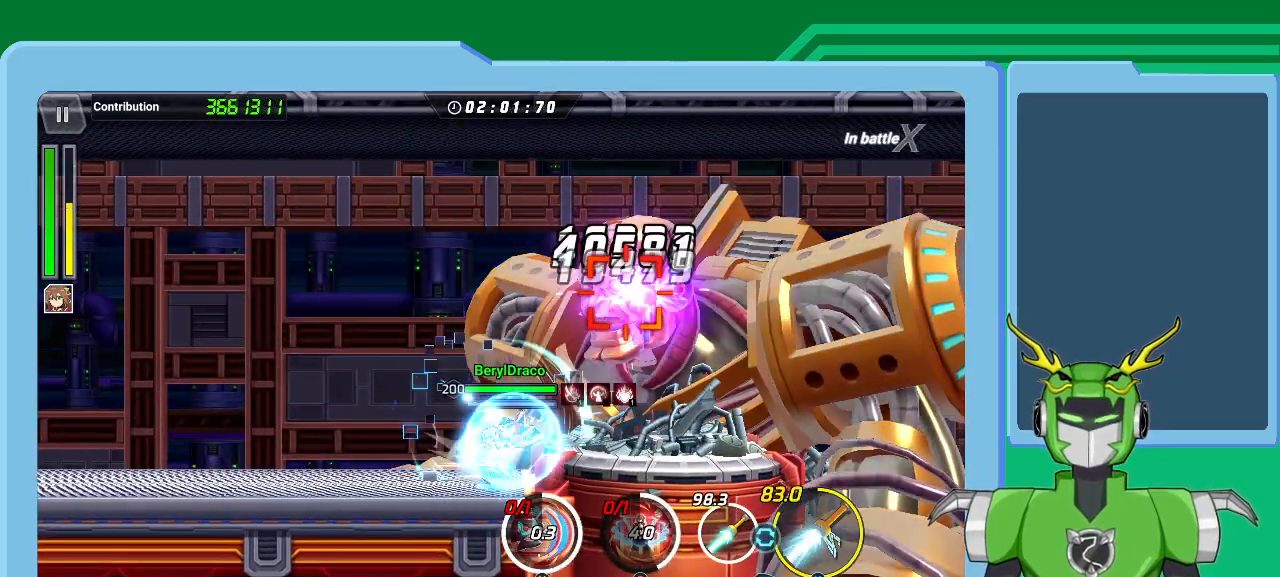
{"dt_ms": 500, "buttons": ["X", "L1"], "left_stick": "right", "right_stick": "center", "events": [[33, "L1", "up"], [33, "left_stick", "right"], [67, "R1", "down"], [100, "L1", "down"], [100, "R1", "up"], [167, "L1", "up"], [200, "R1", "down"], [200, "left_stick", "center"], [333, "L1", "down"], [333, "R1", "up"], [367, "left_stick", "right"], [400, "L1", "up"], [400, "R1", "down"], [467, "R1", "up"], [500, "L1", "down"]]}
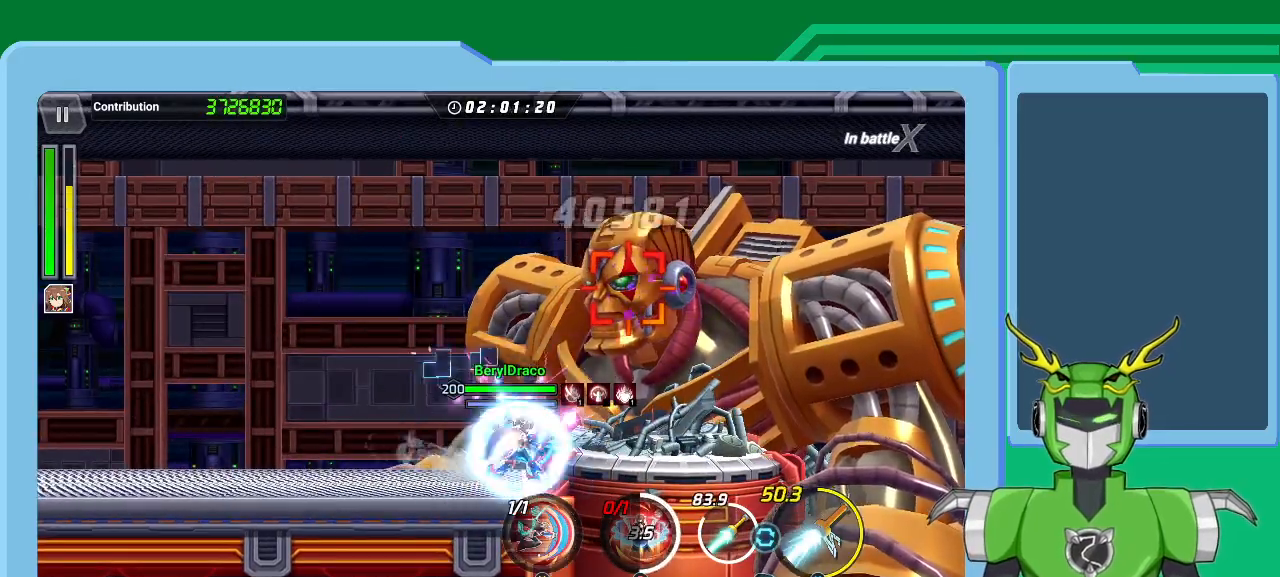
{"dt_ms": 500, "buttons": ["X", "L1"], "left_stick": "right", "right_stick": "center", "events": [[67, "L1", "up"], [67, "R1", "down"], [133, "L1", "down"], [133, "R1", "up"], [233, "L1", "up"], [233, "R1", "down"], [300, "L1", "down"], [333, "R1", "up"], [367, "L1", "up"], [400, "R1", "down"], [433, "L1", "down"], [500, "R1", "up"]]}
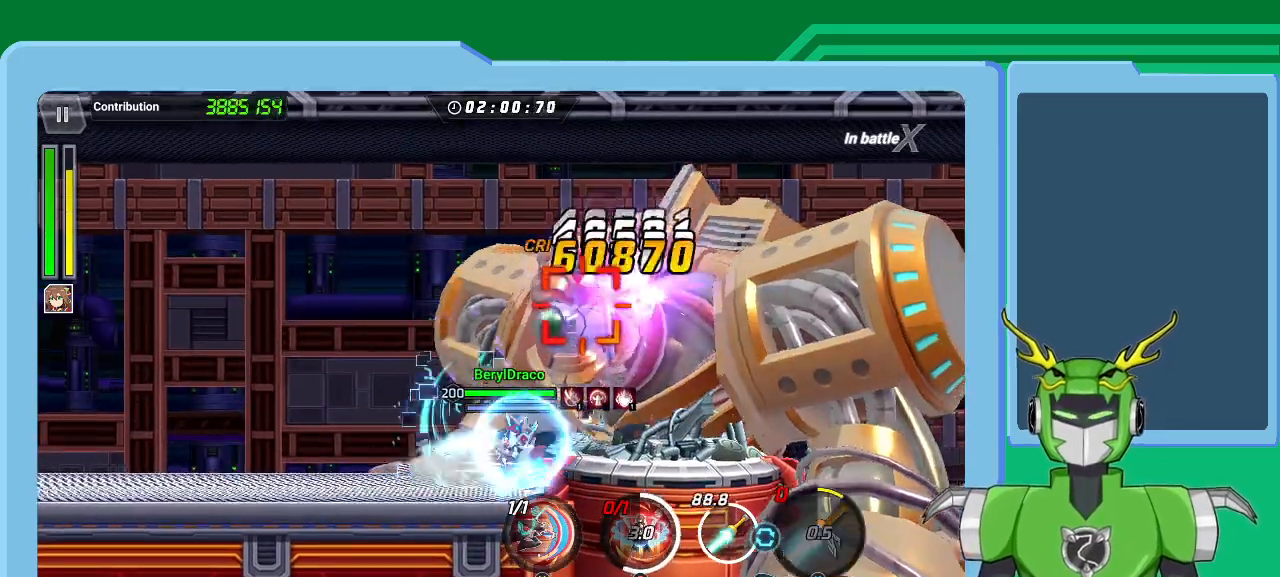
{"dt_ms": 500, "buttons": ["Y"], "left_stick": "up-right", "right_stick": "center", "events": [[33, "L1", "up"], [67, "R1", "down"], [100, "L1", "down"], [133, "R1", "up"], [133, "X", "up"], [167, "Y", "down"], [200, "L1", "up"], [200, "left_stick", "center"], [267, "L1", "down"], [267, "Y", "up"], [333, "L1", "up"], [333, "Y", "down"], [433, "L1", "down"], [433, "Y", "up"], [467, "left_stick", "up-right"], [500, "L1", "up"], [500, "Y", "down"]]}
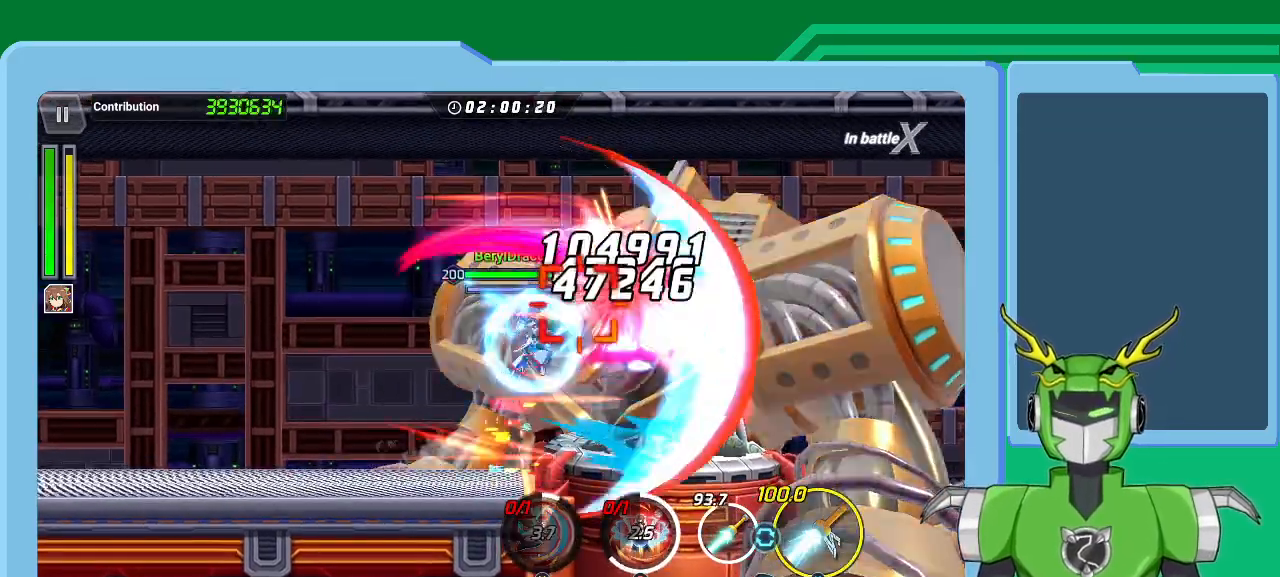
{"dt_ms": 500, "buttons": ["Y", "L1"], "left_stick": "center", "right_stick": "center", "events": [[33, "left_stick", "right"], [100, "Y", "up"], [167, "Y", "down"], [267, "Y", "up"], [333, "L1", "down"], [333, "Y", "down"], [400, "L1", "up"], [433, "Y", "up"], [433, "left_stick", "center"], [500, "L1", "down"], [500, "Y", "down"]]}
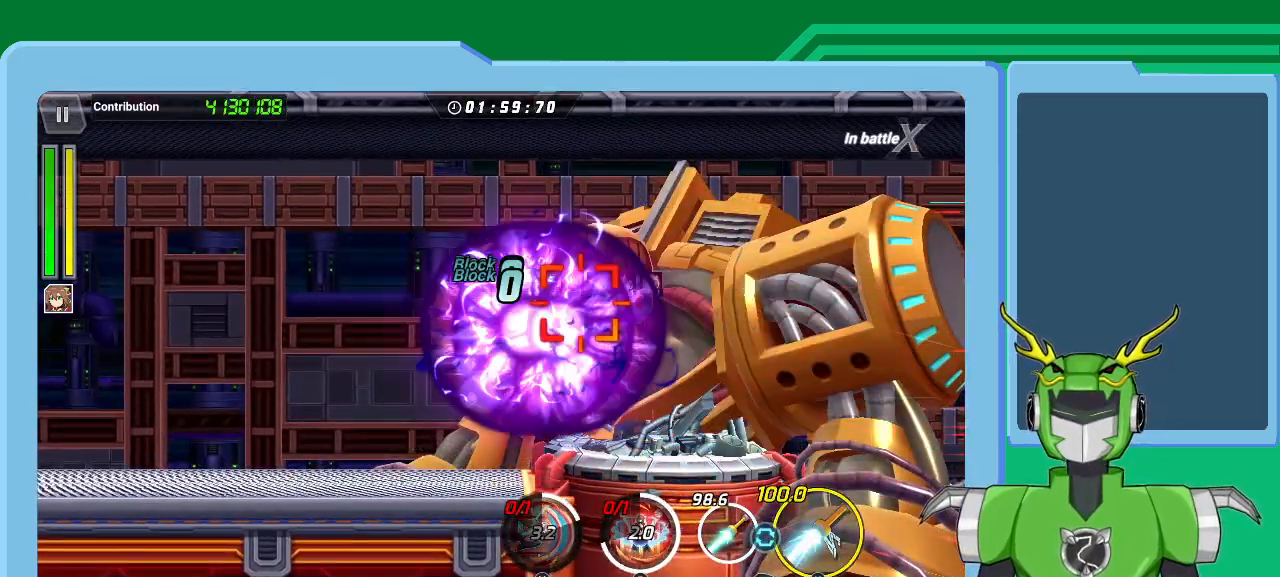
{"dt_ms": 500, "buttons": ["B"], "left_stick": "right", "right_stick": "center", "events": [[100, "L1", "up"], [100, "Y", "up"], [133, "left_stick", "right"], [167, "L1", "down"], [167, "Y", "down"], [267, "Y", "up"], [300, "L1", "up"], [333, "Y", "down"], [367, "L1", "down"], [400, "Y", "up"], [467, "L1", "up"], [500, "B", "down"]]}
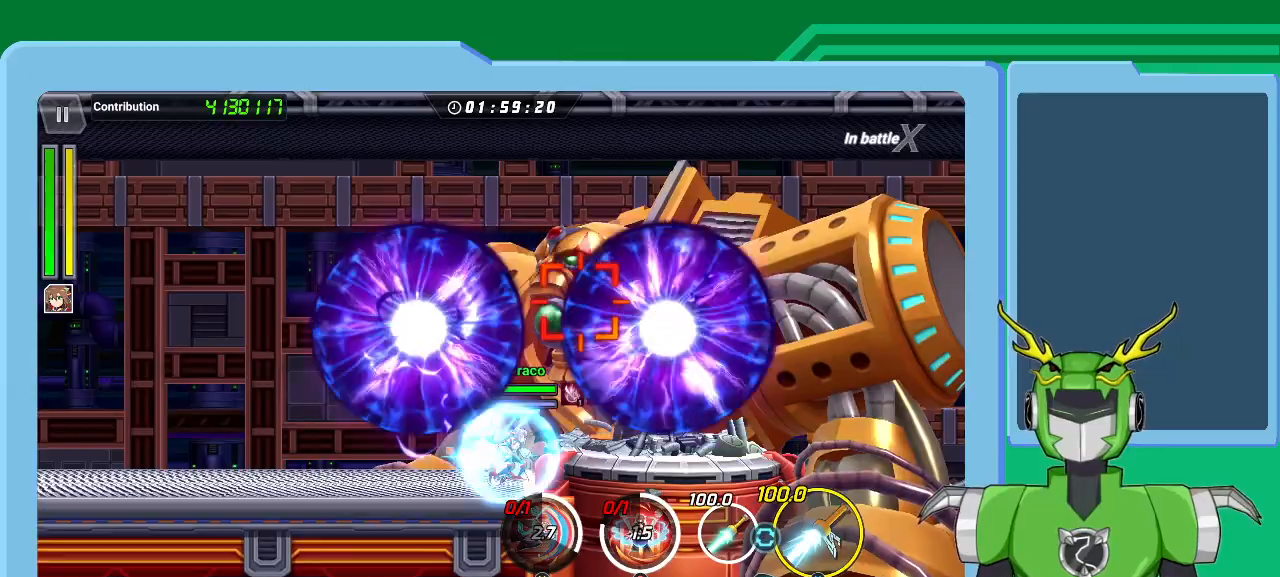
{"dt_ms": 500, "buttons": ["X", "L1"], "left_stick": "right", "right_stick": "center", "events": [[33, "L1", "down"], [67, "B", "up"], [133, "L1", "up"], [167, "B", "down"], [233, "B", "up"], [233, "L1", "down"], [333, "L1", "up"], [400, "R1", "down"], [400, "X", "down"], [433, "L1", "down"], [500, "R1", "up"]]}
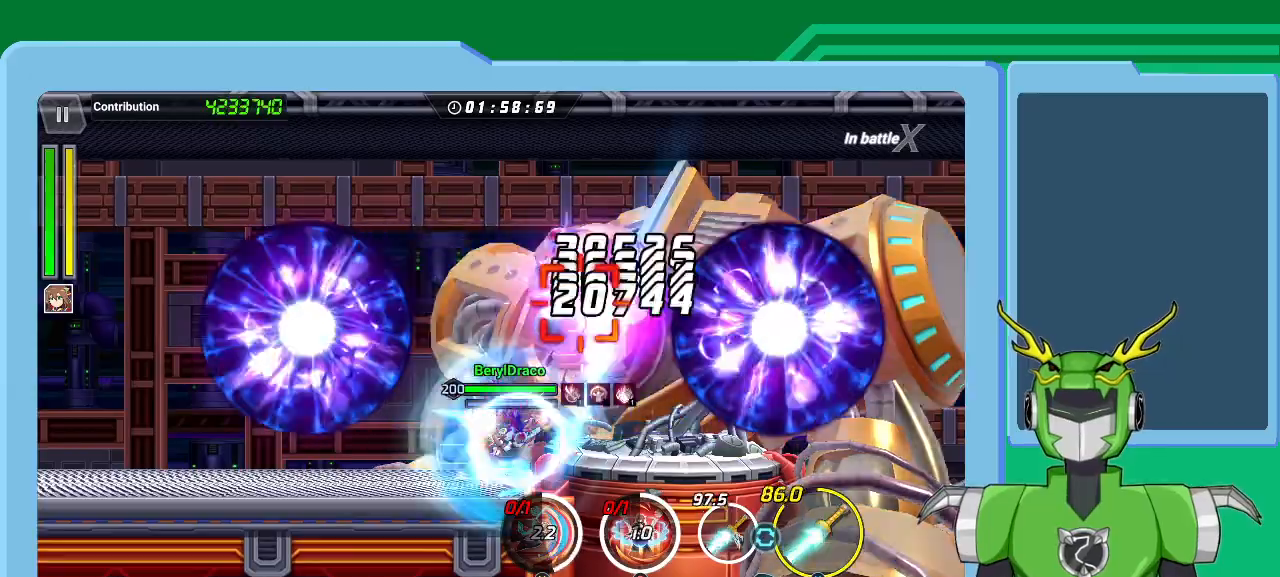
{"dt_ms": 500, "buttons": ["X", "L1"], "left_stick": "right", "right_stick": "center", "events": [[33, "L1", "up"], [100, "L1", "down"], [100, "R1", "down"], [200, "R1", "up"], [233, "L1", "up"], [267, "R1", "down"], [300, "L1", "down"], [333, "R1", "up"], [400, "L1", "up"], [400, "R1", "down"], [467, "L1", "down"], [500, "R1", "up"]]}
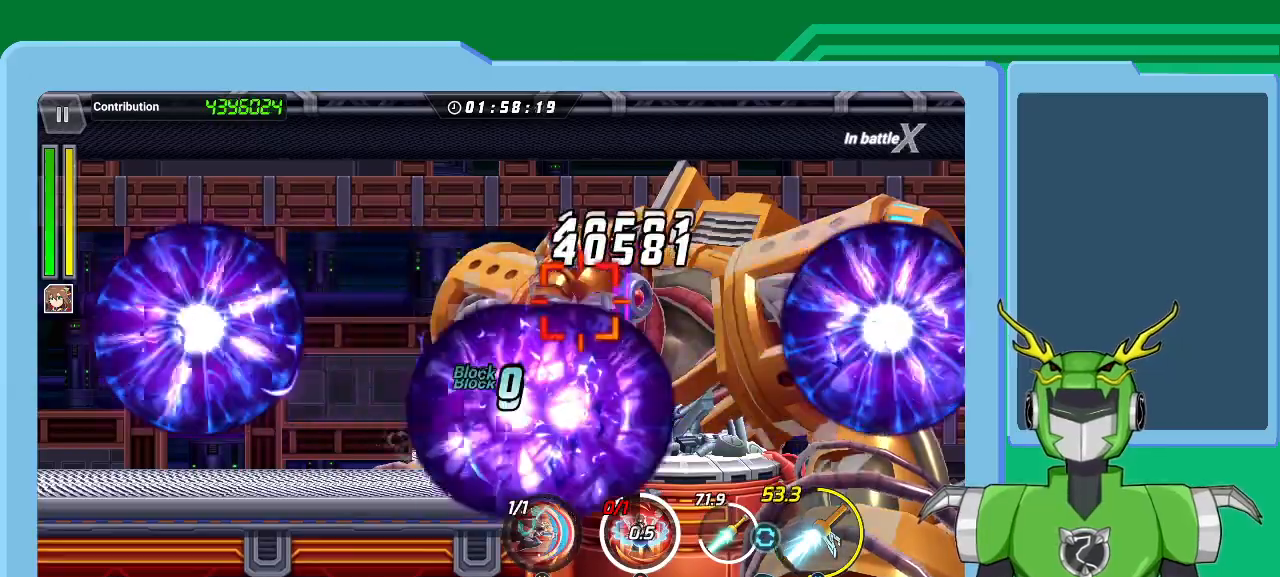
{"dt_ms": 500, "buttons": ["X", "L1"], "left_stick": "right", "right_stick": "center", "events": [[67, "L1", "up"], [67, "R1", "down"], [133, "L1", "down"], [133, "R1", "up"], [200, "L1", "up"], [233, "R1", "down"], [267, "L1", "down"], [300, "R1", "up"], [367, "L1", "up"], [367, "R1", "down"], [467, "L1", "down"], [467, "R1", "up"]]}
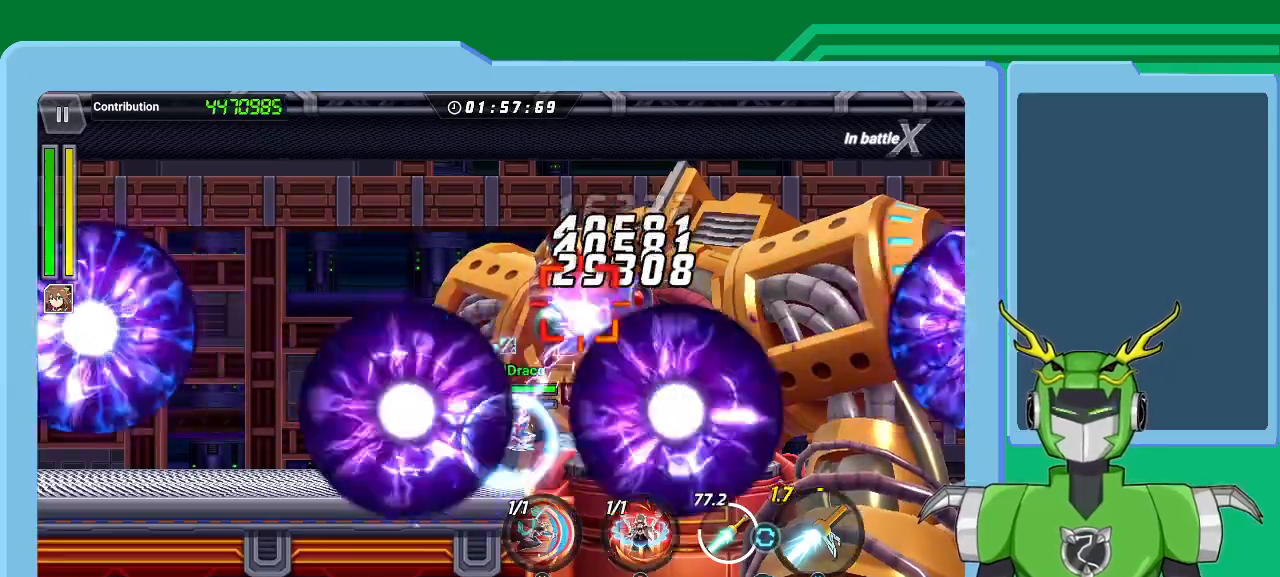
{"dt_ms": 500, "buttons": ["L1"], "left_stick": "up-right", "right_stick": "center", "events": [[67, "L1", "up"], [67, "X", "up"], [67, "Y", "down"], [167, "L1", "down"], [200, "Y", "up"], [200, "left_stick", "up-right"], [233, "L1", "up"], [267, "Y", "down"], [300, "L1", "down"], [333, "Y", "up"], [400, "L1", "up"], [400, "Y", "down"], [467, "L1", "down"], [500, "Y", "up"]]}
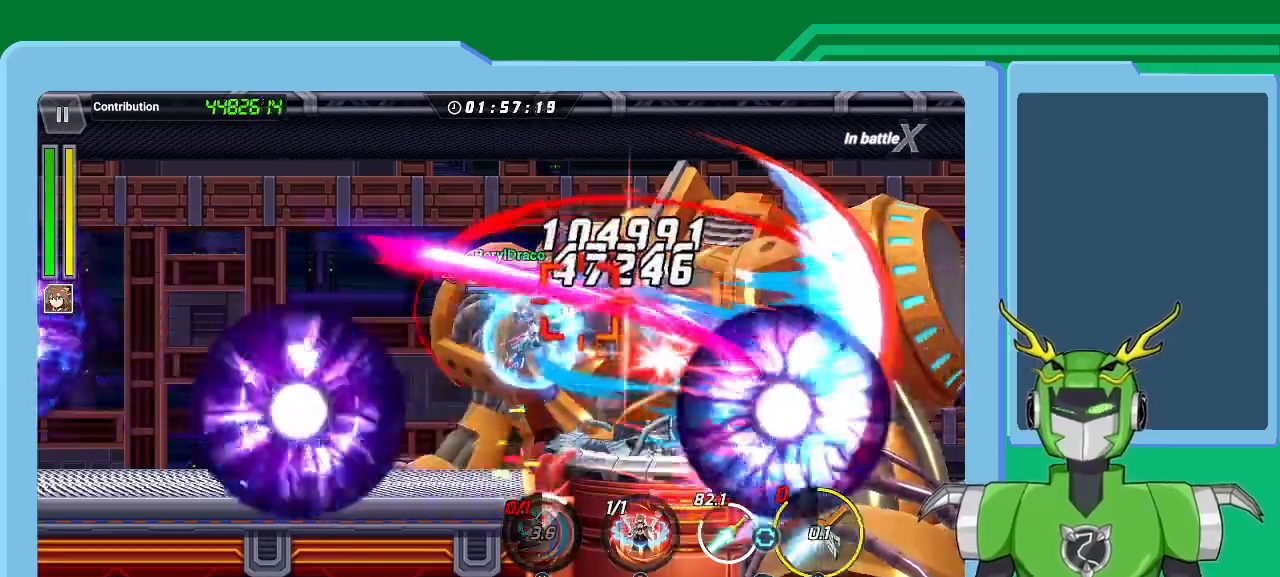
{"dt_ms": 500, "buttons": ["B"], "left_stick": "up-right", "right_stick": "center", "events": [[33, "Y", "down"], [100, "L1", "up"], [133, "Y", "up"], [200, "B", "down"], [200, "L1", "down"], [267, "B", "up"], [300, "L1", "up"], [367, "B", "down"], [400, "L1", "down"], [433, "B", "up"], [500, "B", "down"], [500, "L1", "up"]]}
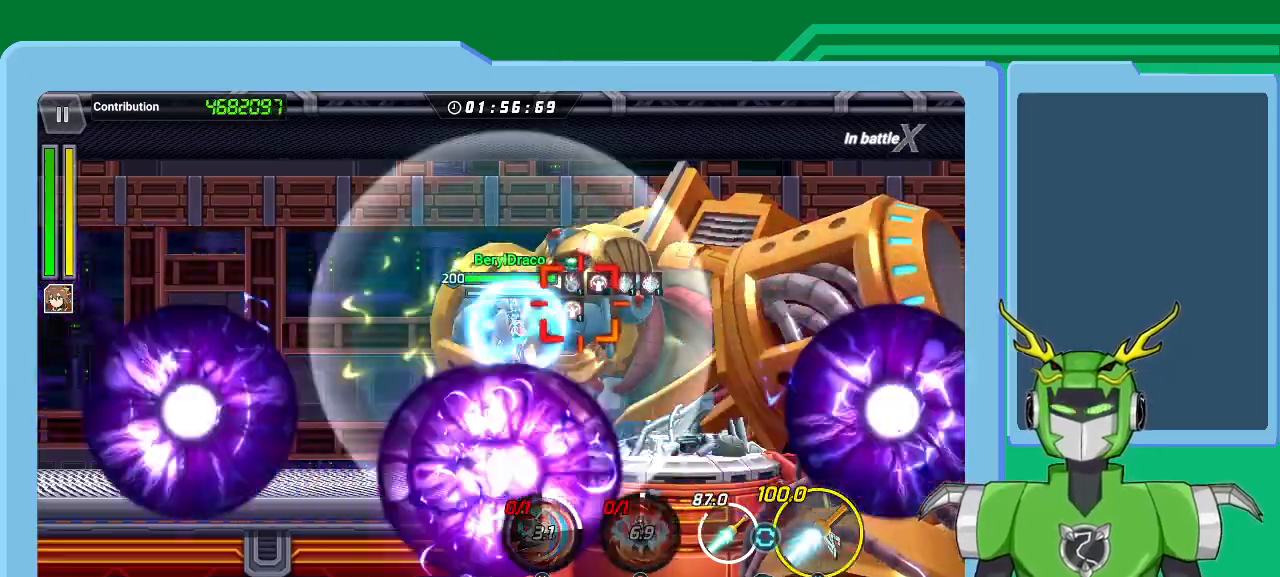
{"dt_ms": 500, "buttons": ["L1"], "left_stick": "up-right", "right_stick": "center"}
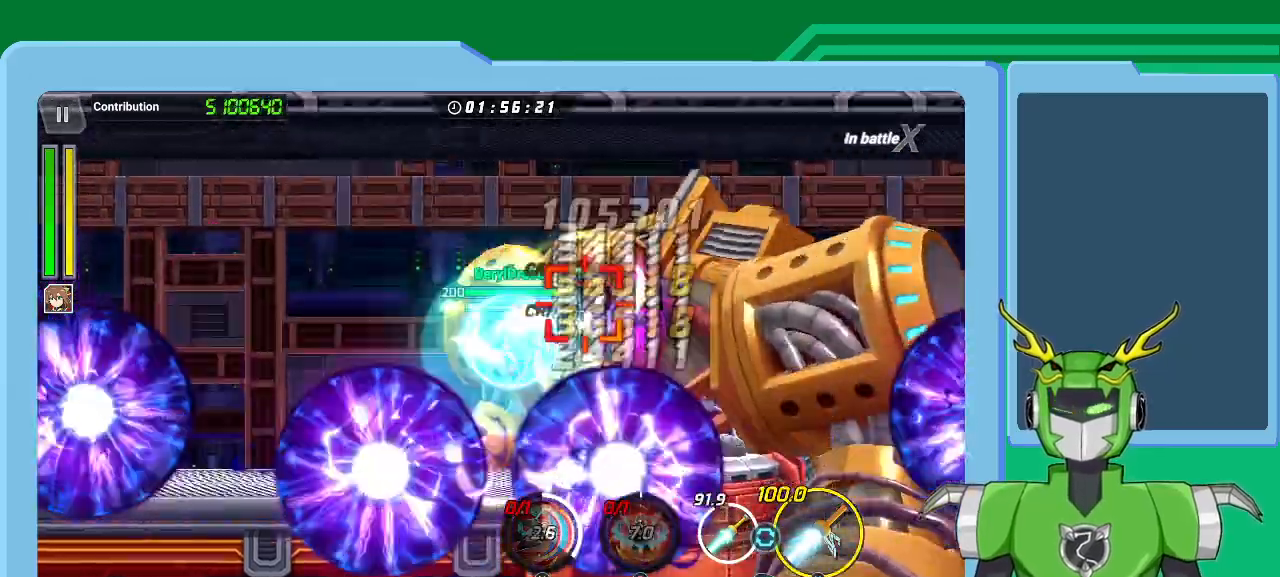
{"dt_ms": 1000, "buttons": ["X"], "left_stick": "right", "right_stick": "center"}
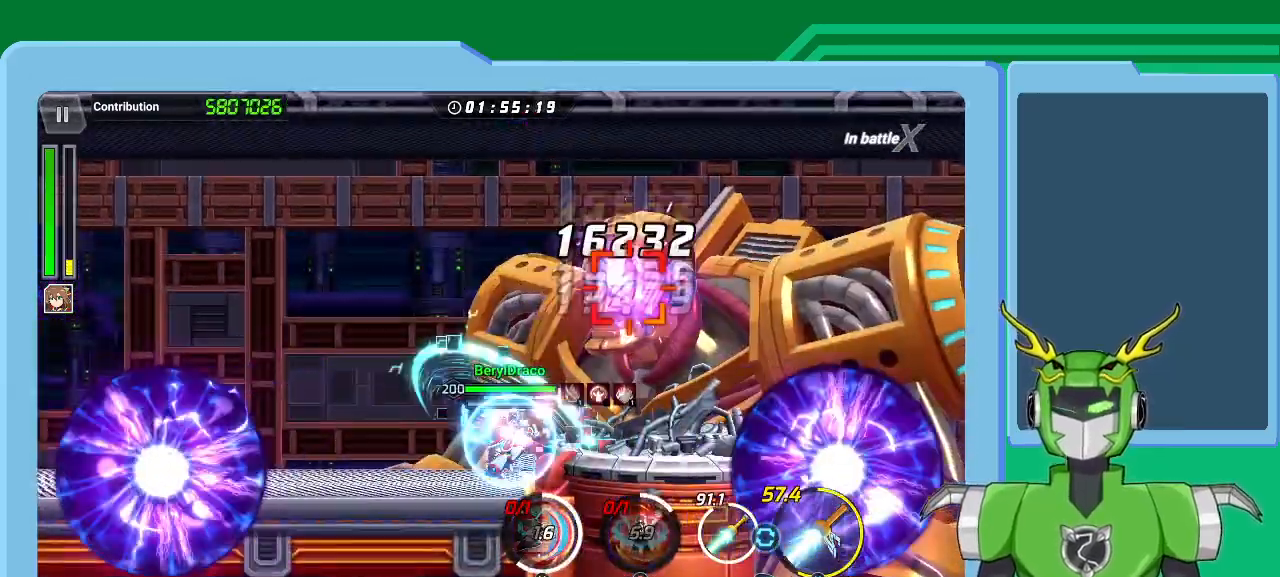
{"dt_ms": 500, "buttons": ["X", "L1", "R1"], "left_stick": "center", "right_stick": "center", "events": [[67, "L1", "down"], [67, "R1", "down"], [200, "L1", "up"], [200, "R1", "up"], [200, "left_stick", "center"], [233, "L1", "down"], [267, "R1", "down"], [333, "L1", "up"], [333, "R1", "up"], [400, "L1", "down"], [433, "R1", "down"]]}
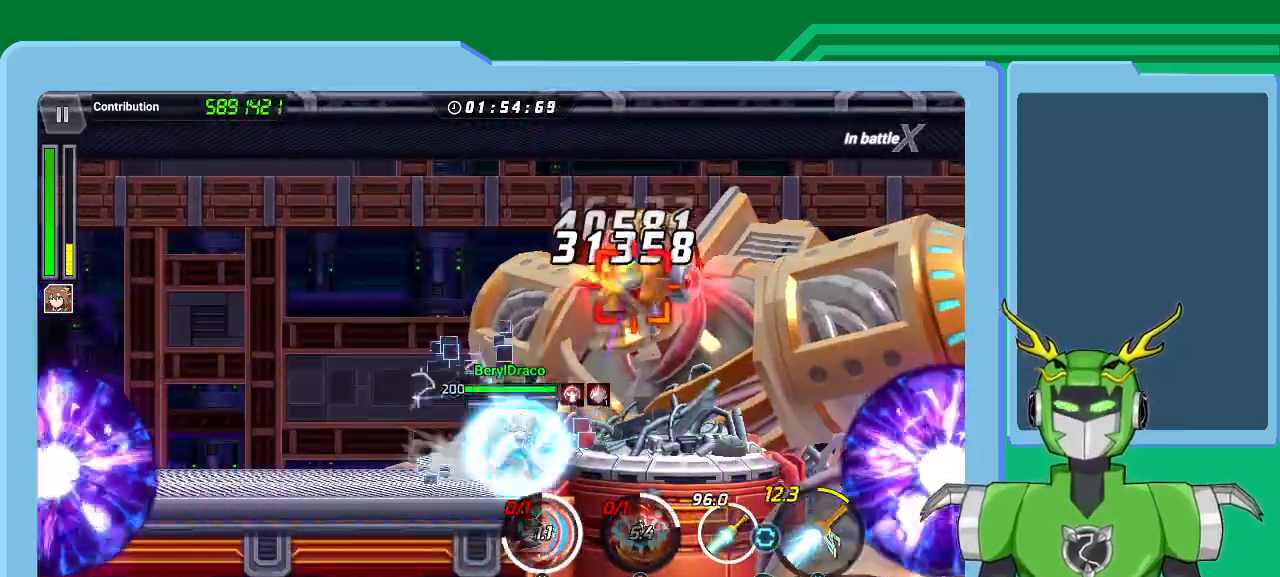
{"dt_ms": 500, "buttons": ["X", "R1"], "left_stick": "center", "right_stick": "center", "events": [[33, "L1", "up"], [33, "R1", "up"], [67, "L1", "down"], [133, "R1", "down"], [167, "L1", "up"], [200, "L1", "down"], [200, "R1", "up"], [267, "R1", "down"], [333, "L1", "up"], [333, "R1", "up"], [400, "L1", "down"], [433, "R1", "down"], [500, "L1", "up"]]}
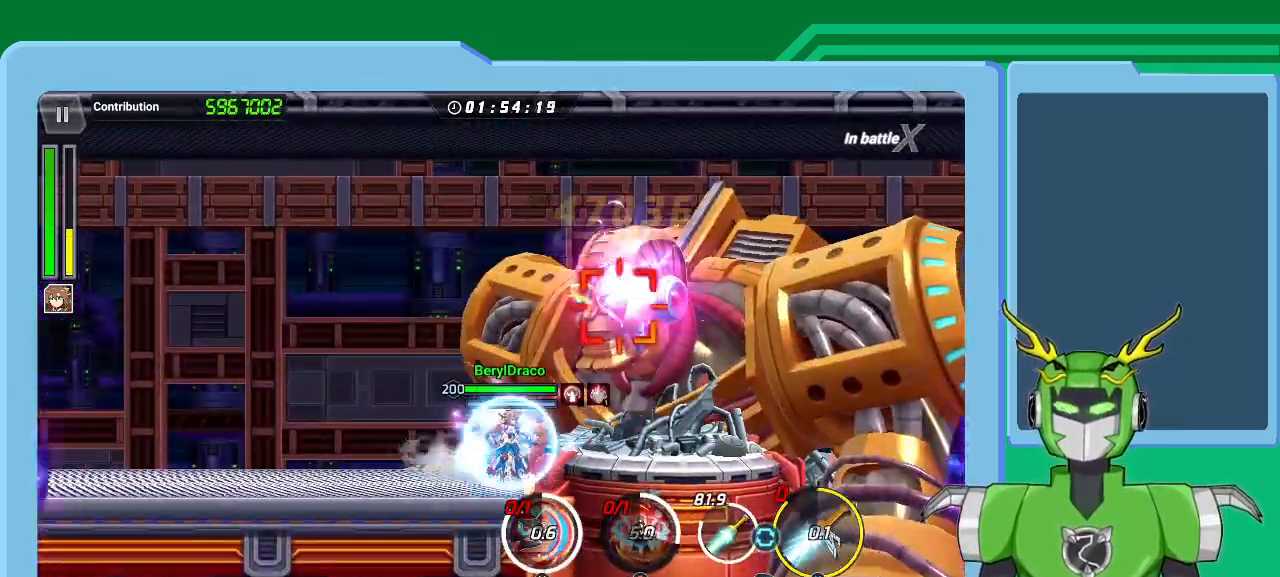
{"dt_ms": 500, "buttons": ["X"], "left_stick": "center", "right_stick": "center", "events": [[33, "R1", "up"], [67, "L1", "down"], [100, "R1", "down"], [167, "L1", "up"], [167, "R1", "up"], [233, "L1", "down"], [233, "R1", "down"], [333, "L1", "up"], [367, "R1", "up"], [400, "L1", "down"], [400, "R1", "down"], [500, "L1", "up"], [500, "R1", "up"]]}
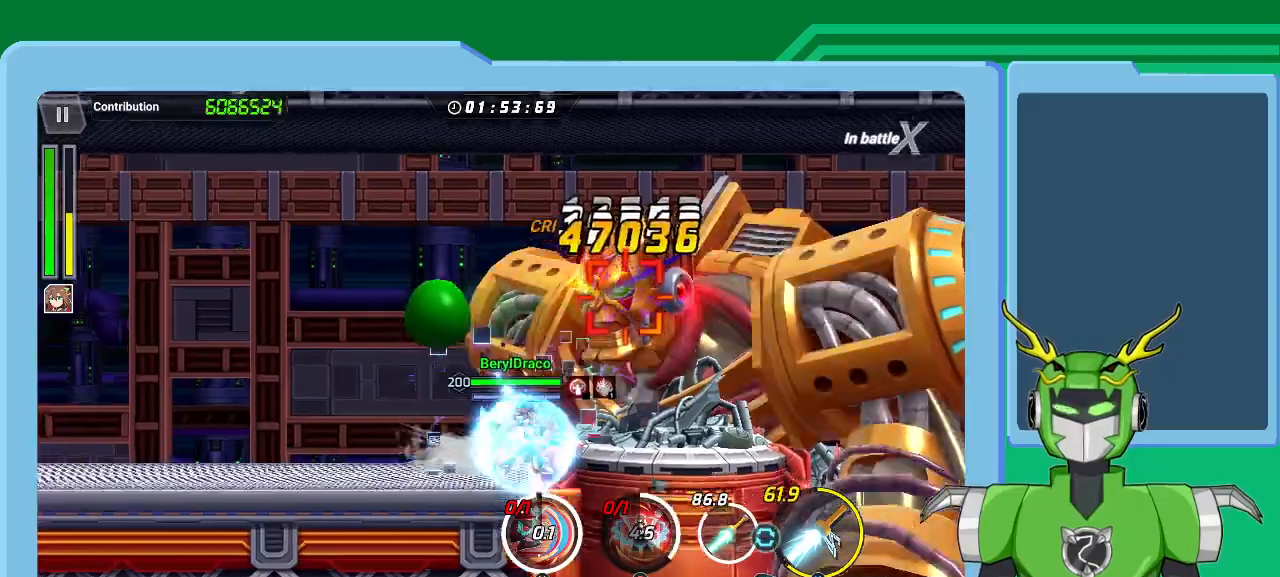
{"dt_ms": 500, "buttons": ["X", "L1"], "left_stick": "center", "right_stick": "center", "events": [[67, "L1", "down"], [67, "R1", "down"], [167, "R1", "up"], [200, "L1", "up"], [233, "L1", "down"], [233, "R1", "down"], [300, "R1", "up"], [367, "L1", "up"], [400, "L1", "down"], [400, "R1", "down"], [500, "R1", "up"]]}
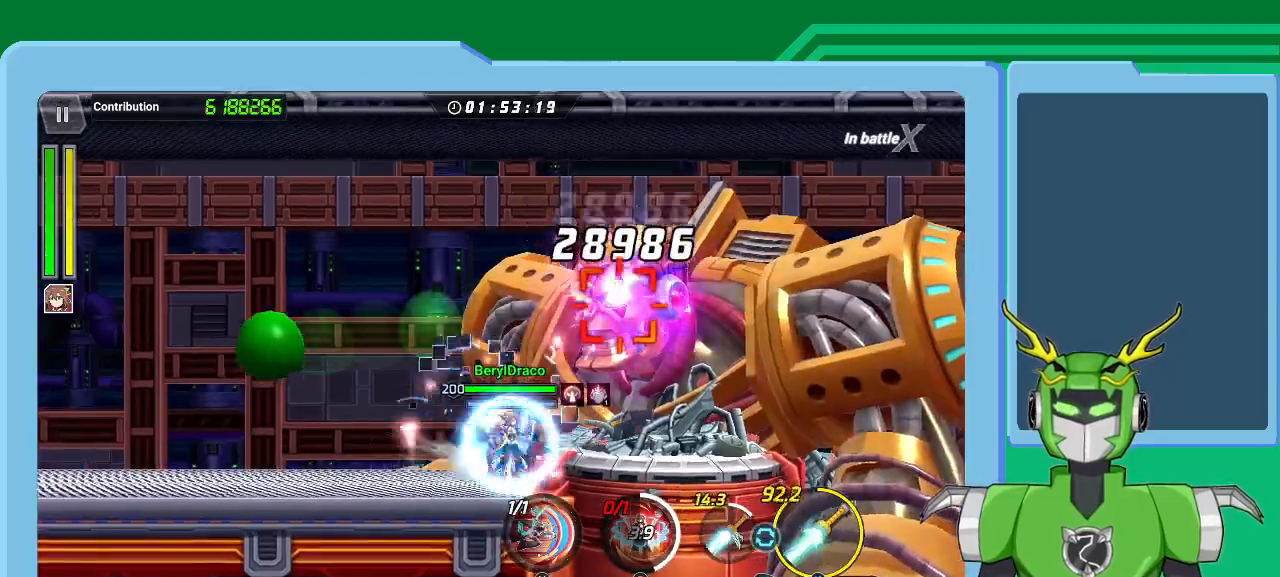
{"dt_ms": 500, "buttons": ["L1"], "left_stick": "up-right", "right_stick": "center", "events": [[33, "L1", "up"], [67, "L1", "down"], [67, "R1", "down"], [133, "left_stick", "right"], [167, "L1", "up"], [167, "R1", "up"], [167, "X", "up"], [300, "left_stick", "center"], [400, "Y", "down"], [467, "L1", "down"], [467, "Y", "up"], [467, "left_stick", "up-right"]]}
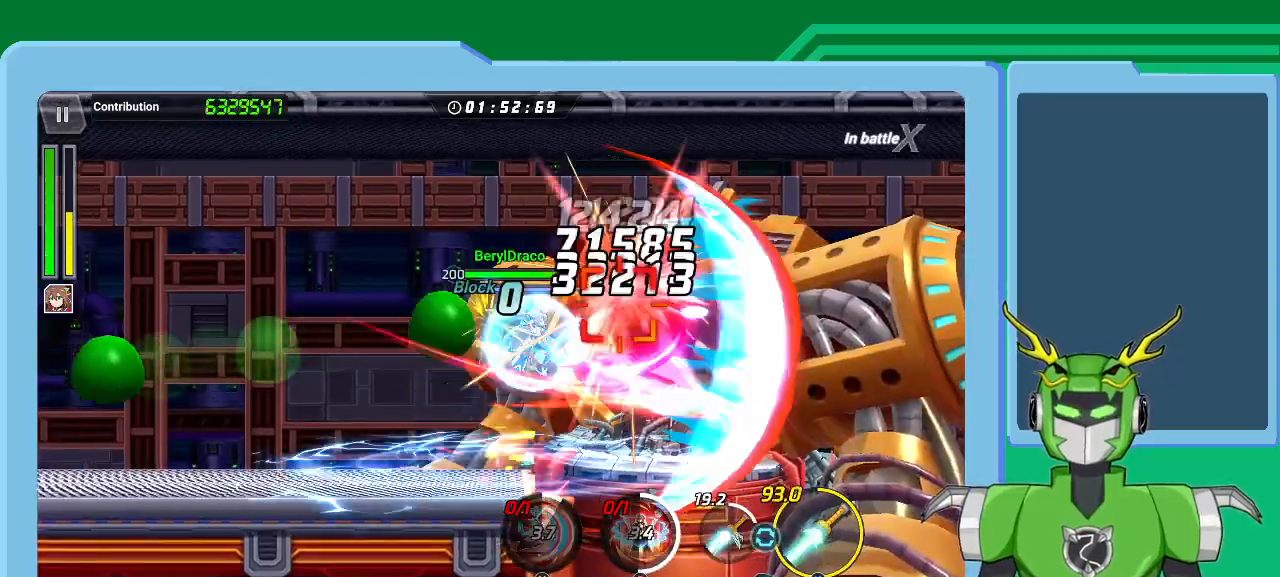
{"dt_ms": 500, "buttons": [], "left_stick": "up-right", "right_stick": "center", "events": [[33, "Y", "down"], [100, "L1", "up"], [133, "Y", "up"], [167, "L1", "down"], [200, "Y", "down"], [267, "L1", "up"], [300, "Y", "up"], [367, "L1", "down"], [367, "X", "down"], [400, "A", "down"], [433, "R1", "down"], [467, "A", "up"], [467, "R1", "up"], [500, "L1", "up"], [500, "X", "up"]]}
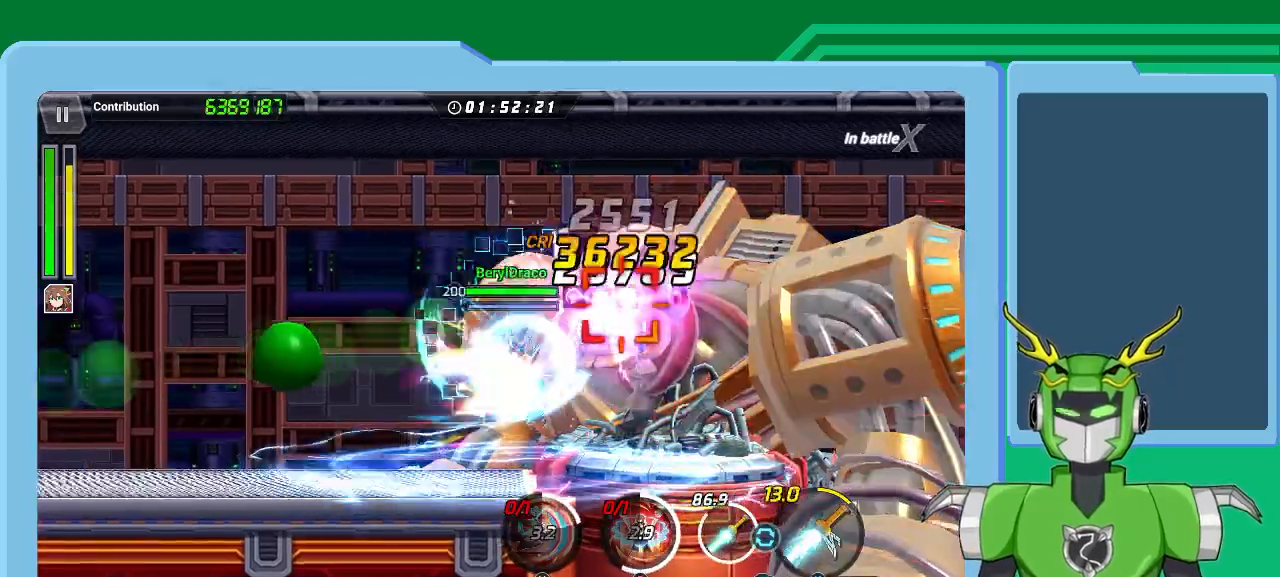
{"dt_ms": 500, "buttons": ["X", "L1", "R1"], "left_stick": "up-right", "right_stick": "center", "events": [[67, "L1", "down"], [67, "R1", "down"], [67, "X", "down"], [133, "R1", "up"], [167, "L1", "up"], [233, "R1", "down"], [267, "L1", "down"], [333, "R1", "up"], [333, "X", "up"], [400, "L1", "up"], [400, "R1", "down"], [400, "X", "down"], [433, "L1", "down"]]}
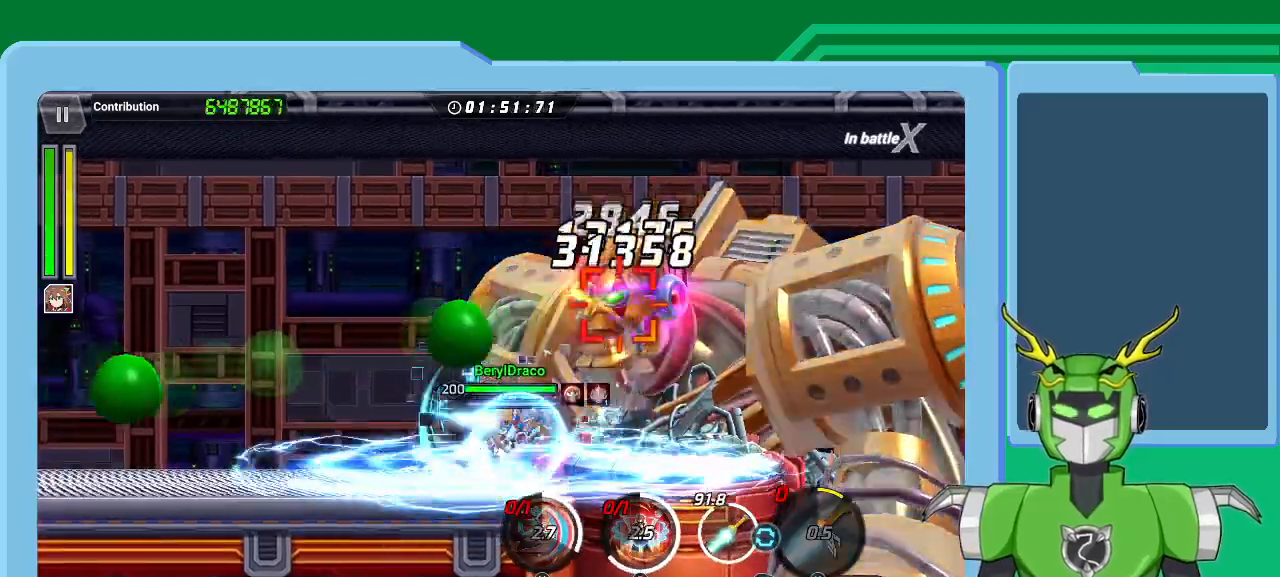
{"dt_ms": 500, "buttons": ["X", "R1"], "left_stick": "up-right", "right_stick": "center", "events": [[33, "R1", "up"], [33, "X", "up"], [67, "L1", "up"], [67, "X", "down"], [100, "R1", "down"], [167, "L1", "down"], [167, "R1", "up"], [267, "L1", "up"], [267, "R1", "down"], [333, "L1", "down"], [400, "R1", "up"], [400, "X", "up"], [467, "L1", "up"], [467, "R1", "down"], [467, "X", "down"]]}